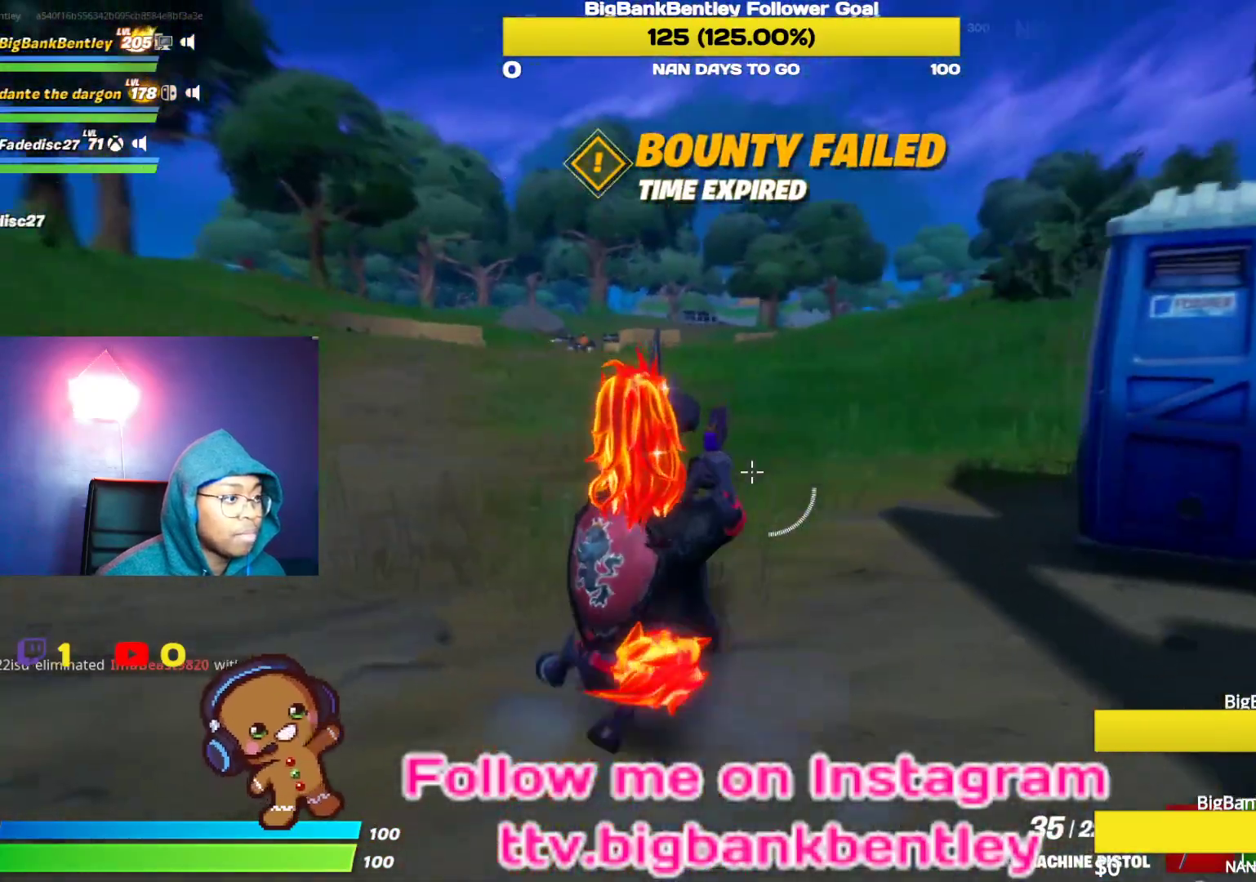
Gameplay with a controller (Xbox layout); each line is a JSON object with the inputs held at the frame after it. "events" lists button and stick changes between this image and that frame as [ms after this image, input, new state], when the widget could be followed in between.
{"buttons": [], "left_stick": "up", "right_stick": "center", "events": [[83, "R1", "down"], [167, "right_stick", "center"], [200, "R1", "up"], [367, "R3", "down"], [450, "R3", "up"]]}
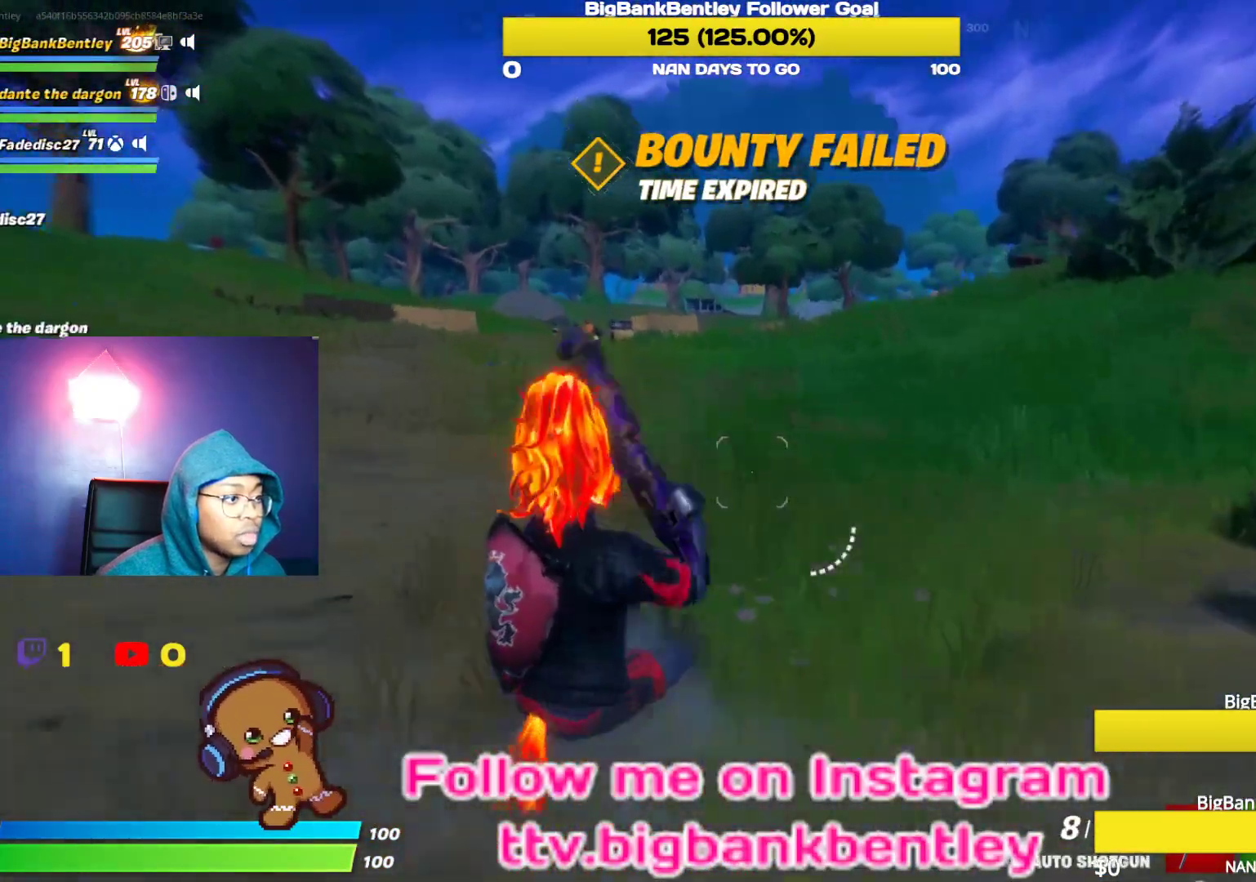
{"buttons": ["X"], "left_stick": "up", "right_stick": "center", "events": [[283, "X", "down"], [367, "X", "up"], [467, "X", "down"]]}
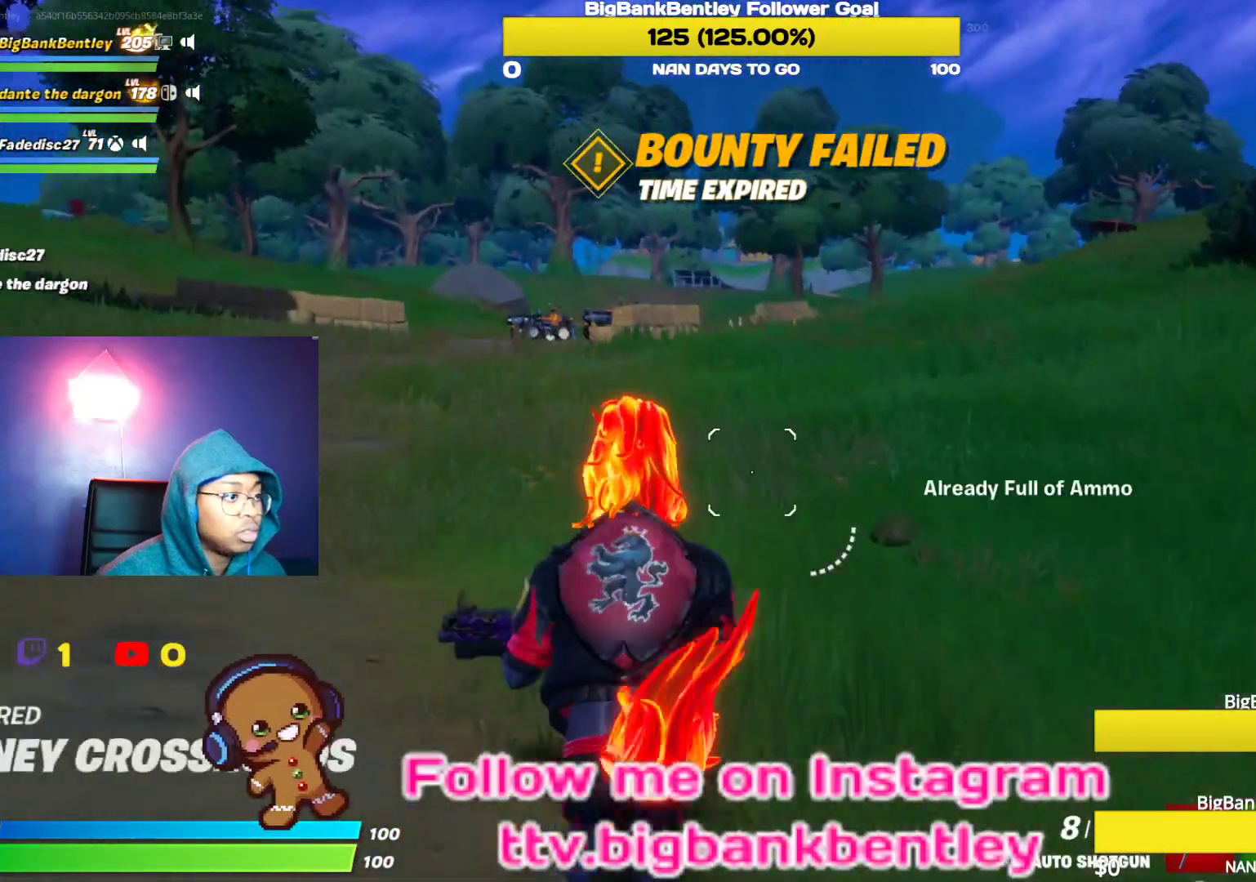
{"buttons": [], "left_stick": "up", "right_stick": "center"}
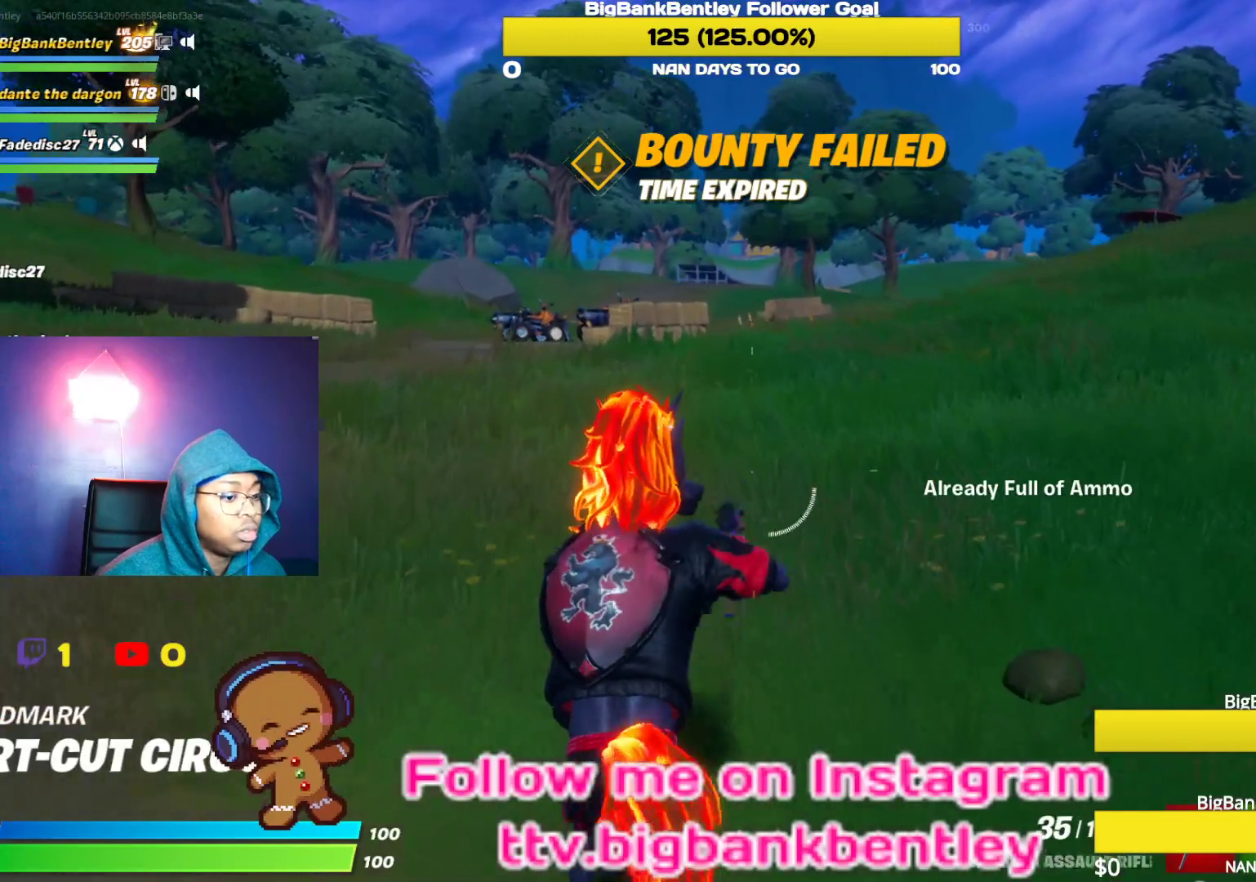
{"buttons": ["L1"], "left_stick": "up-left", "right_stick": "center", "events": [[83, "X", "down"], [183, "X", "up"], [350, "left_stick", "up-left"], [500, "L1", "down"]]}
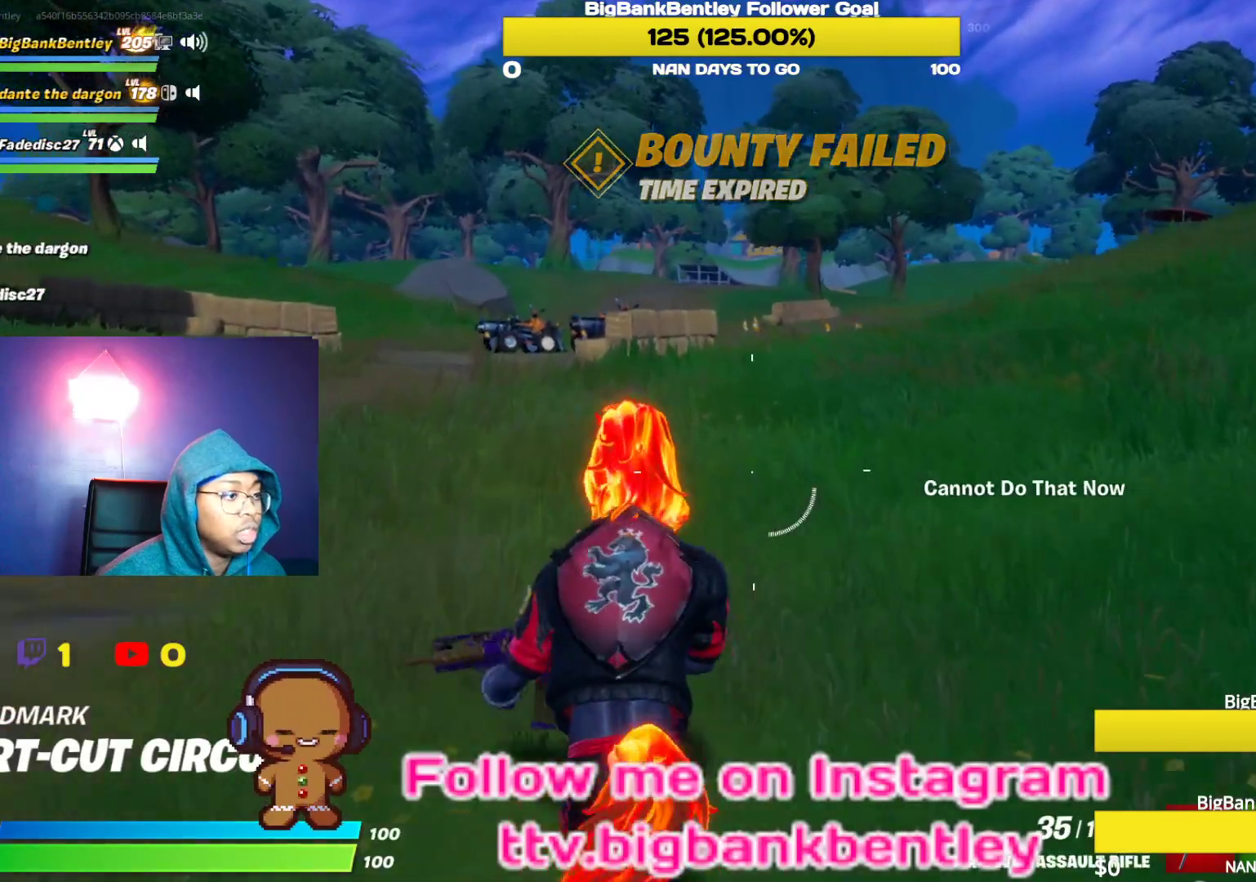
{"buttons": ["SELECT"], "left_stick": "up-left", "right_stick": "center", "events": [[117, "L1", "up"], [183, "L1", "down"], [283, "L1", "up"], [483, "SELECT", "down"]]}
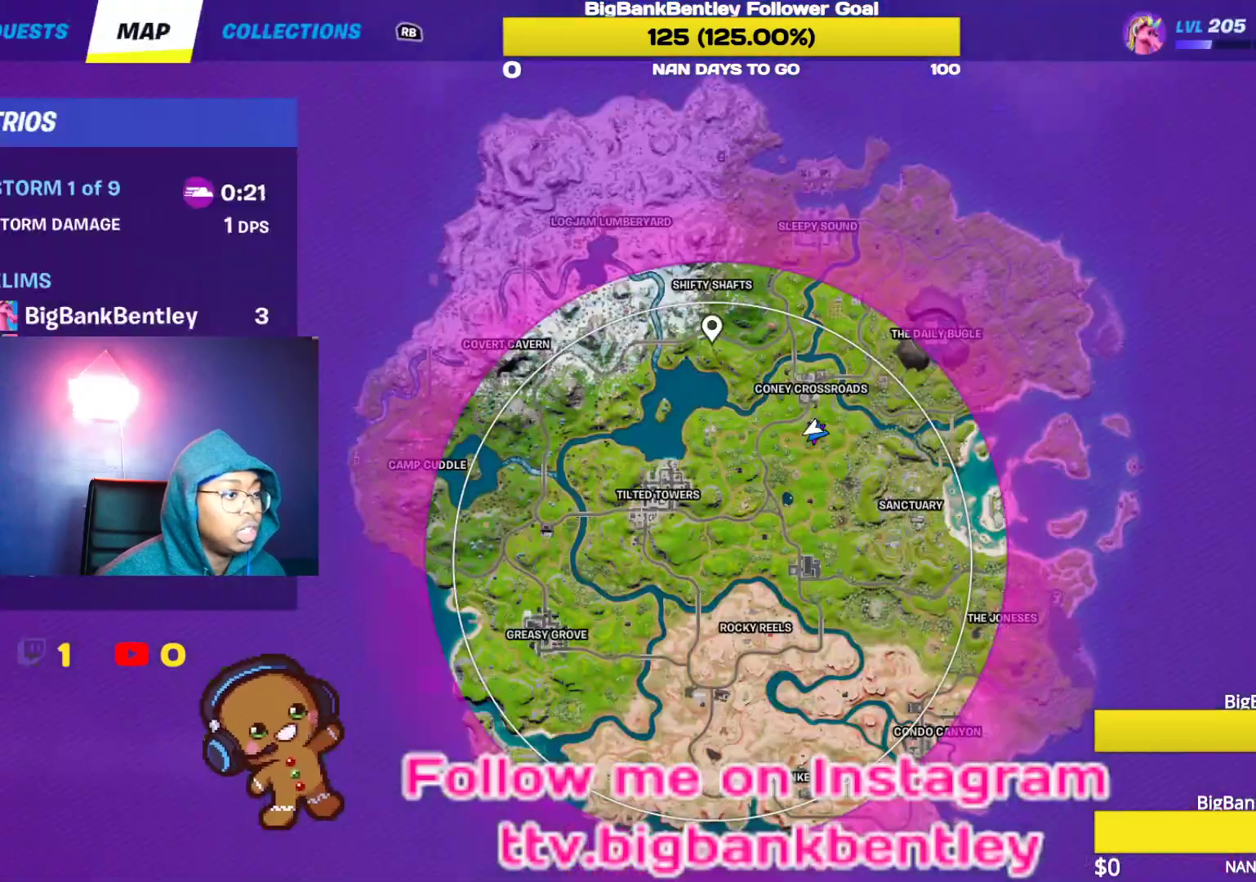
{"buttons": [], "left_stick": "up-left", "right_stick": "center", "events": [[100, "SELECT", "up"]]}
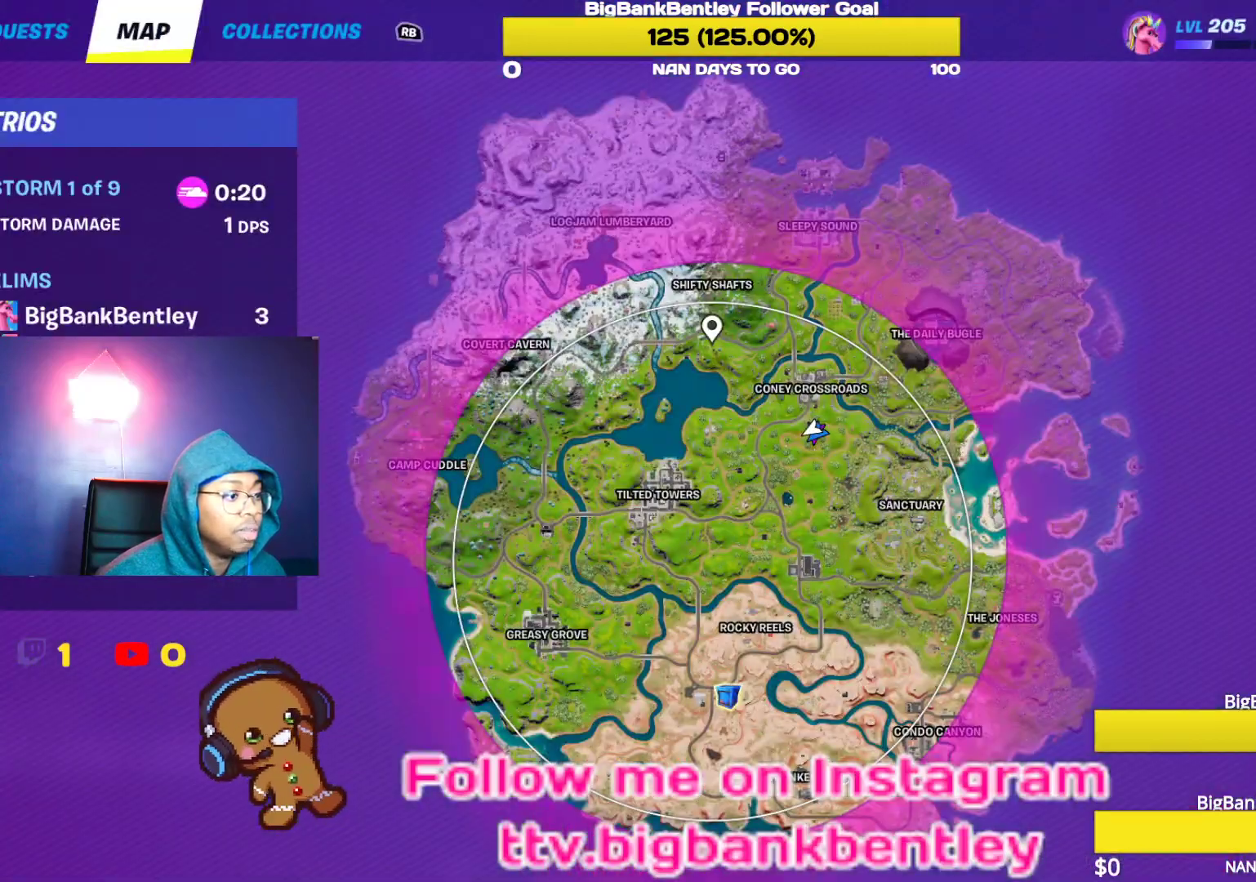
{"buttons": [], "left_stick": "up-left", "right_stick": "center", "events": [[150, "SELECT", "down"], [267, "SELECT", "up"]]}
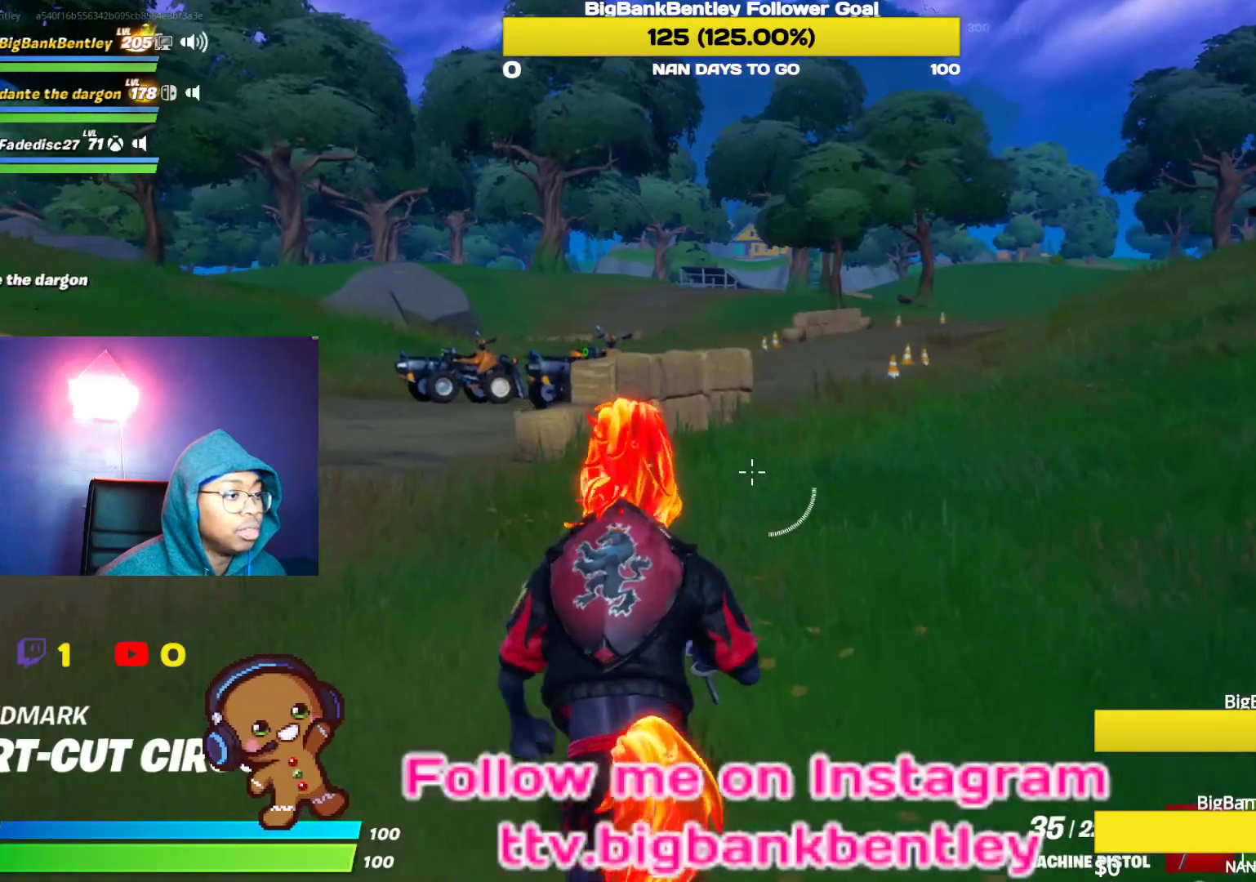
{"buttons": ["Y"], "left_stick": "up-left", "right_stick": "center", "events": [[500, "Y", "down"]]}
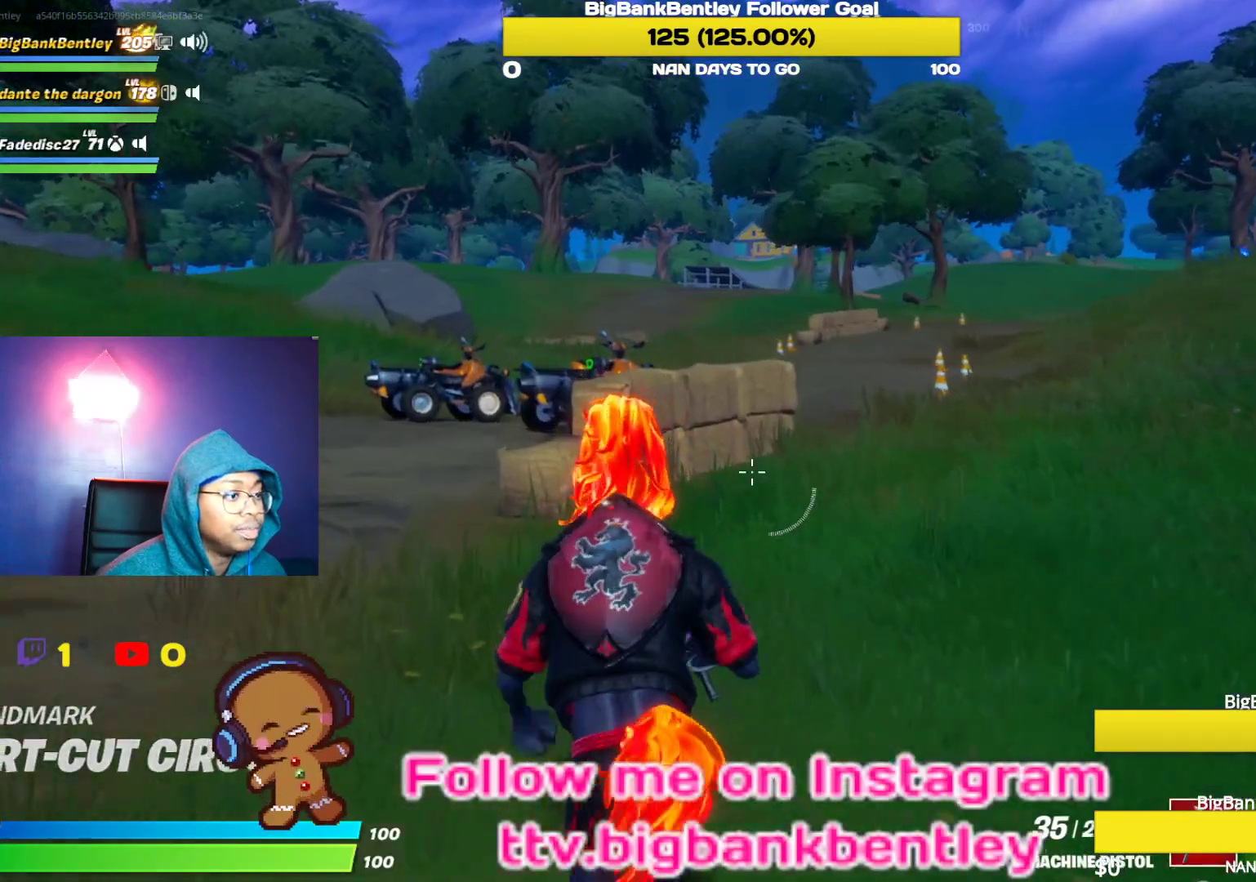
{"buttons": [], "left_stick": "up-left", "right_stick": "center", "events": [[117, "Y", "up"]]}
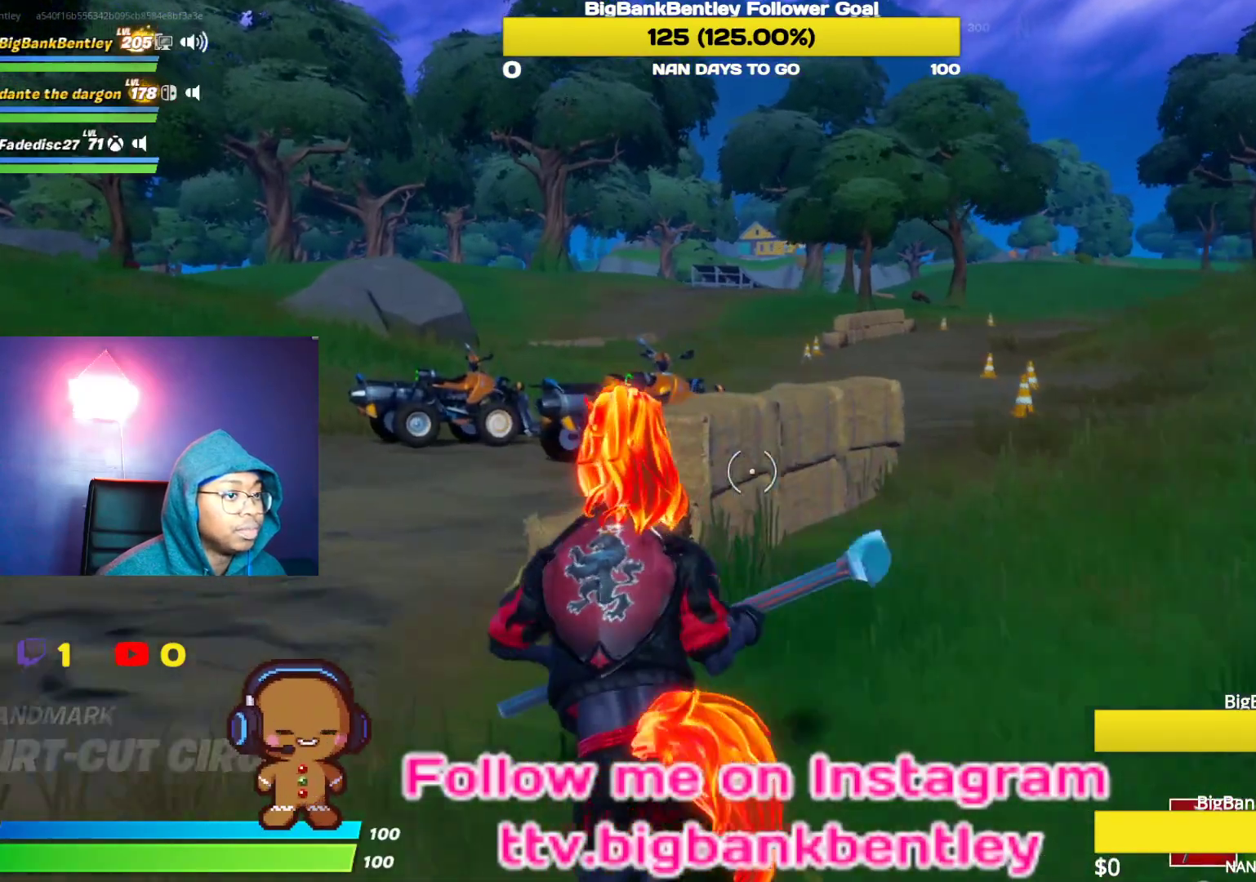
{"buttons": ["R2"], "left_stick": "up-left", "right_stick": "right", "events": [[217, "R2", "down"], [267, "right_stick", "right"]]}
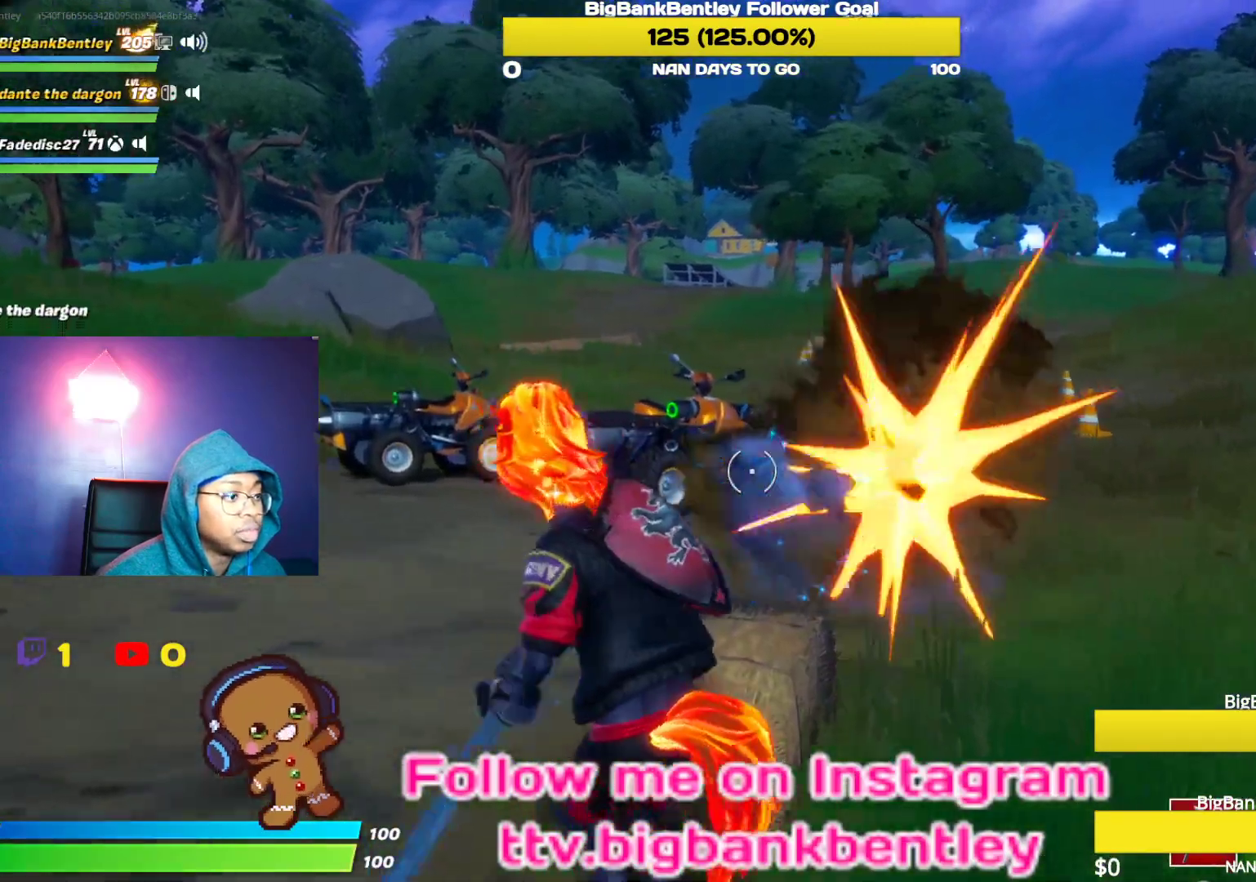
{"buttons": ["R2"], "left_stick": "left", "right_stick": "down", "events": [[317, "right_stick", "down"], [450, "left_stick", "left"]]}
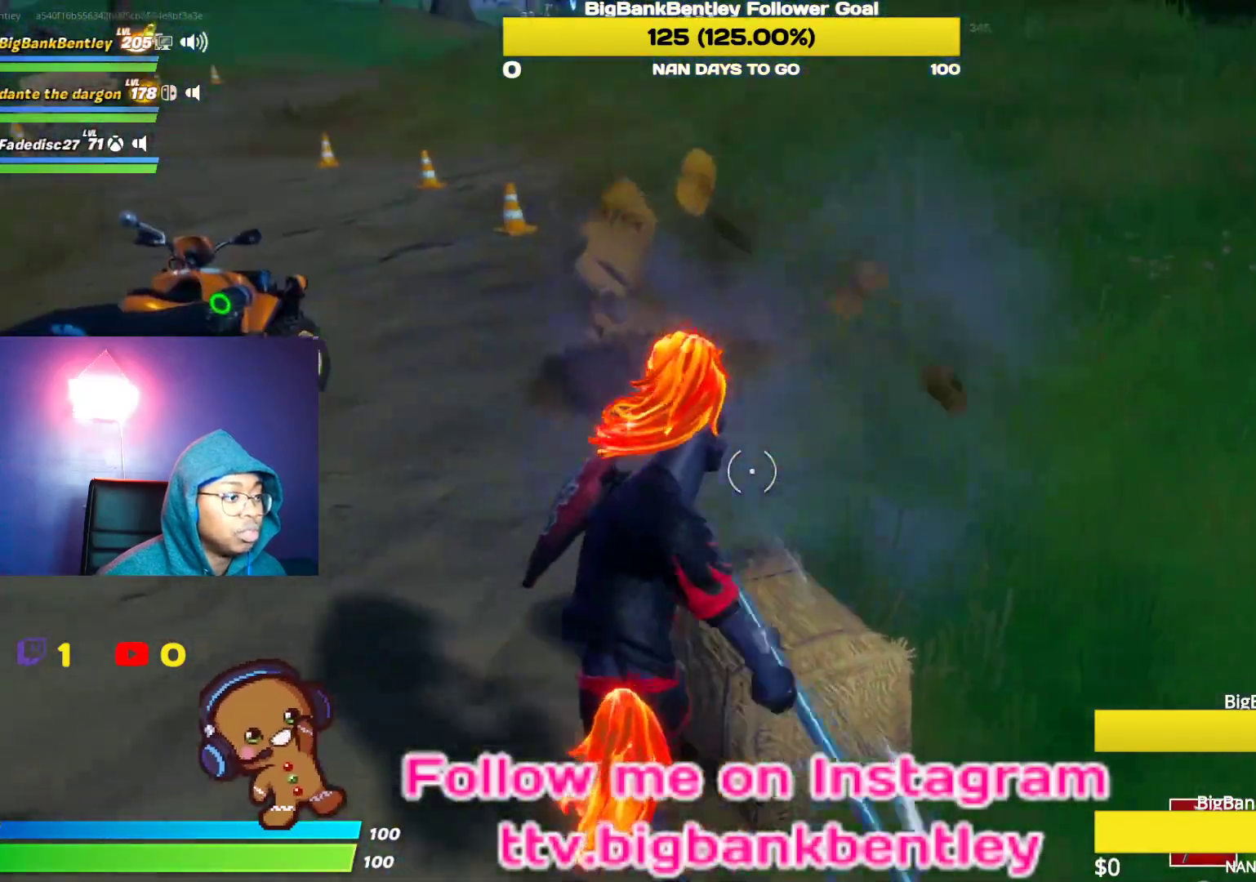
{"buttons": [], "left_stick": "up-left", "right_stick": "left", "events": [[17, "R2", "up"], [33, "right_stick", "center"], [117, "R1", "down"], [133, "right_stick", "left"], [200, "left_stick", "up-left"], [233, "R1", "up"], [267, "right_stick", "up-left"], [417, "right_stick", "left"]]}
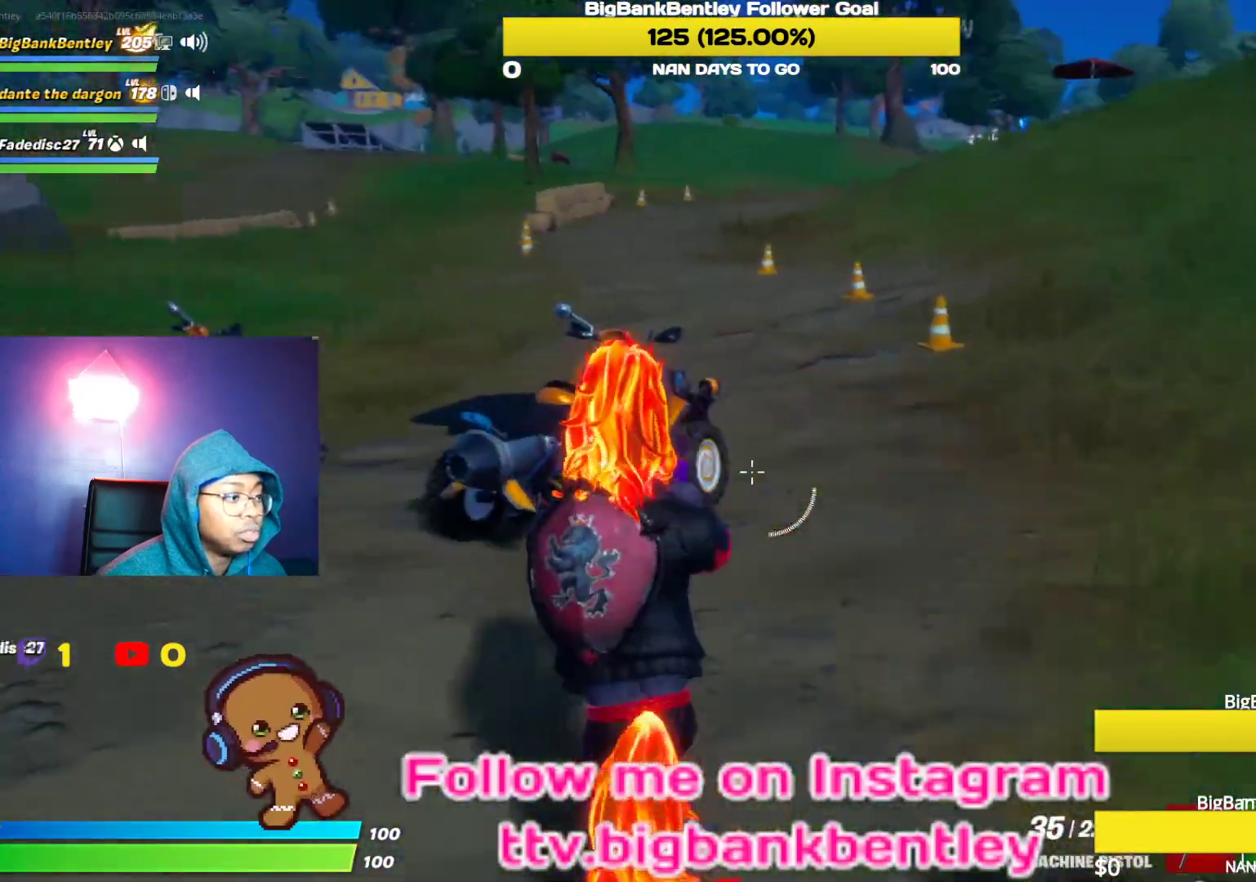
{"buttons": [], "left_stick": "up-left", "right_stick": "left", "events": [[83, "right_stick", "center"], [300, "X", "down"], [367, "X", "up"], [500, "right_stick", "left"]]}
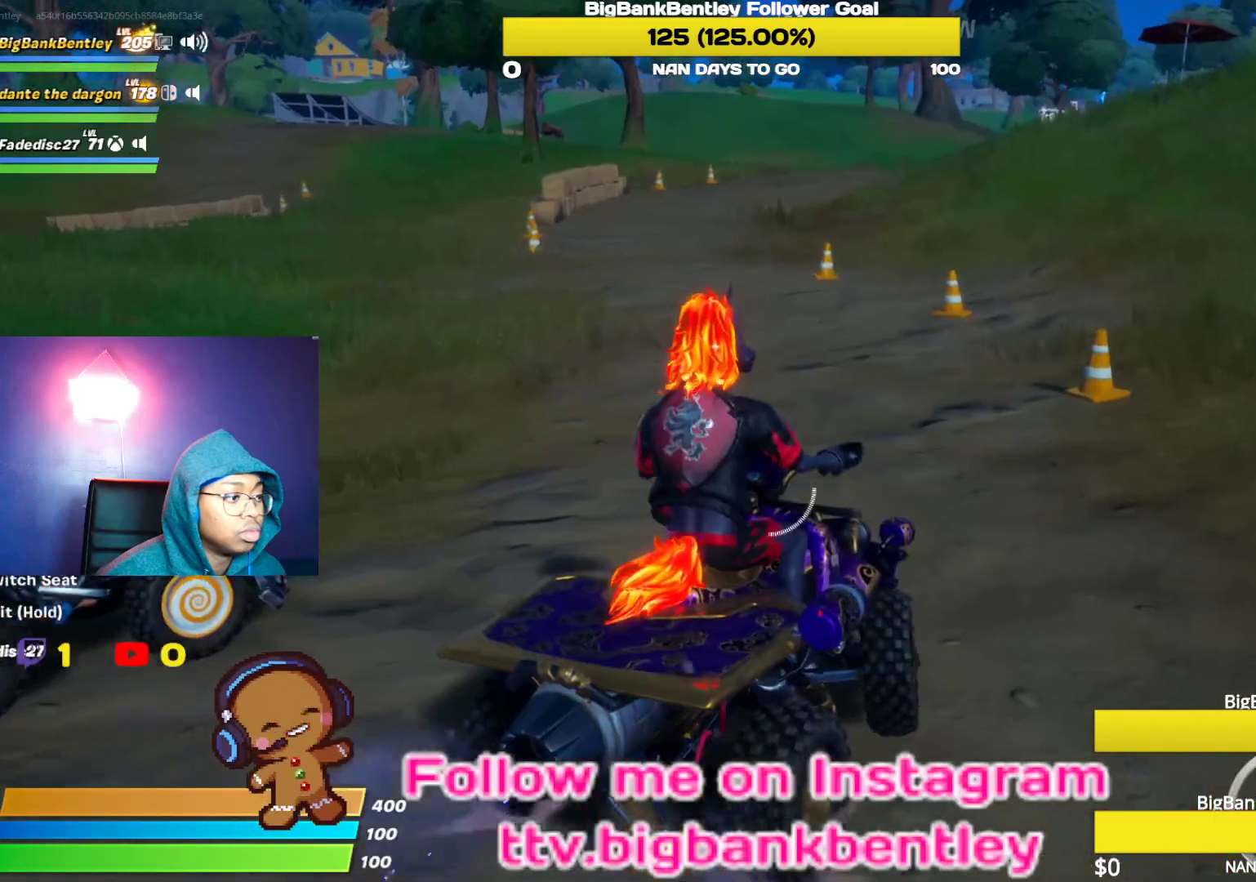
{"buttons": ["R2"], "left_stick": "up-left", "right_stick": "left", "events": [[67, "R2", "down"]]}
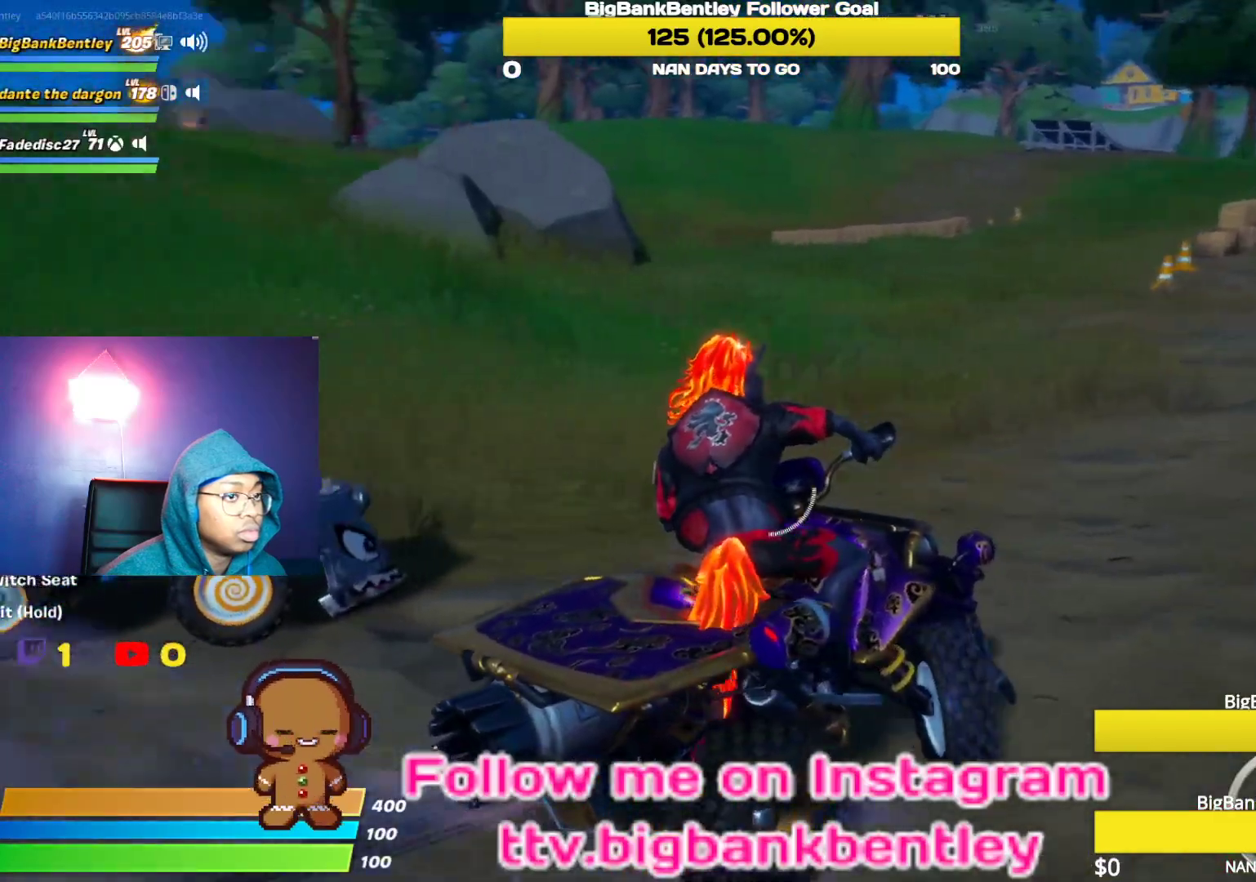
{"buttons": ["R2"], "left_stick": "up-left", "right_stick": "up-left", "events": [[300, "right_stick", "up-left"]]}
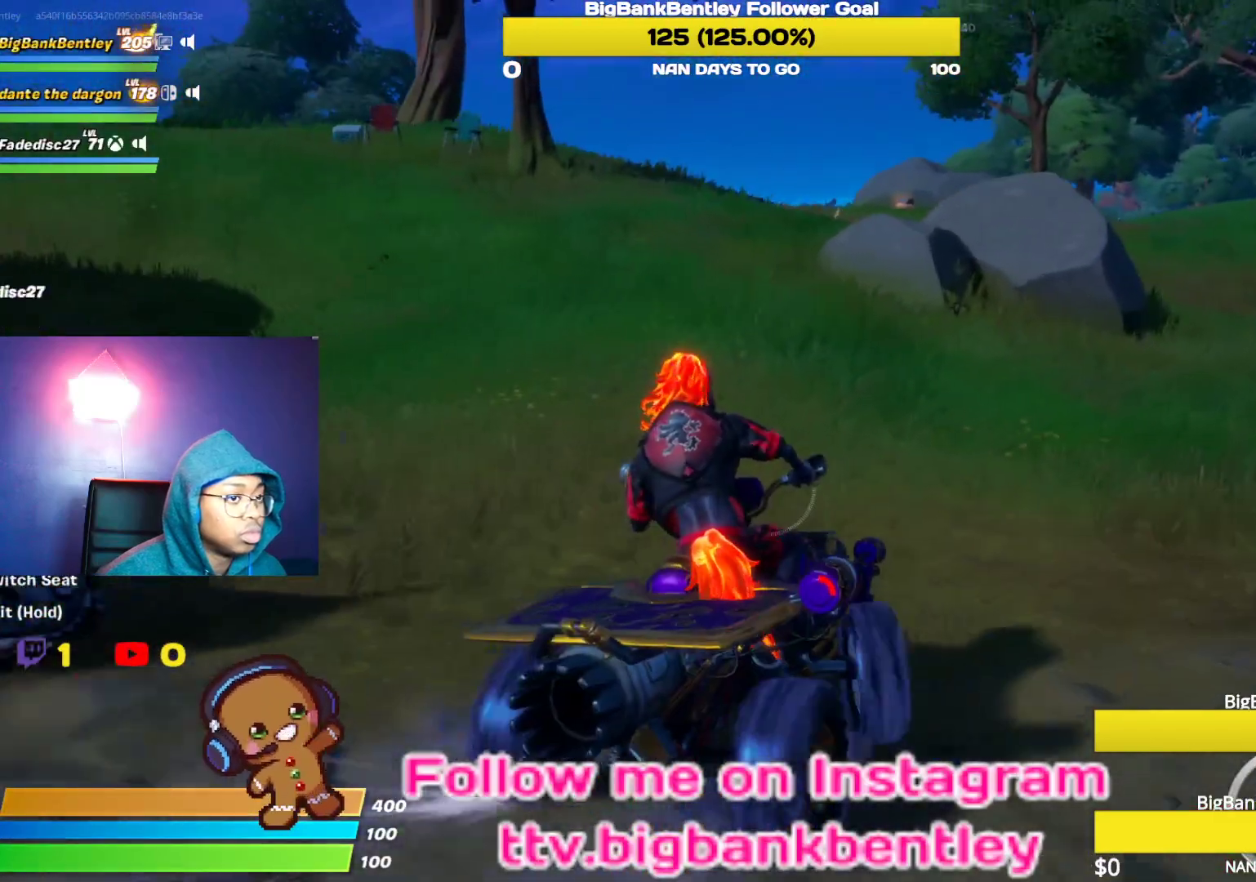
{"buttons": ["R2"], "left_stick": "center", "right_stick": "up-left", "events": [[150, "right_stick", "left"], [383, "left_stick", "center"], [433, "right_stick", "up-left"]]}
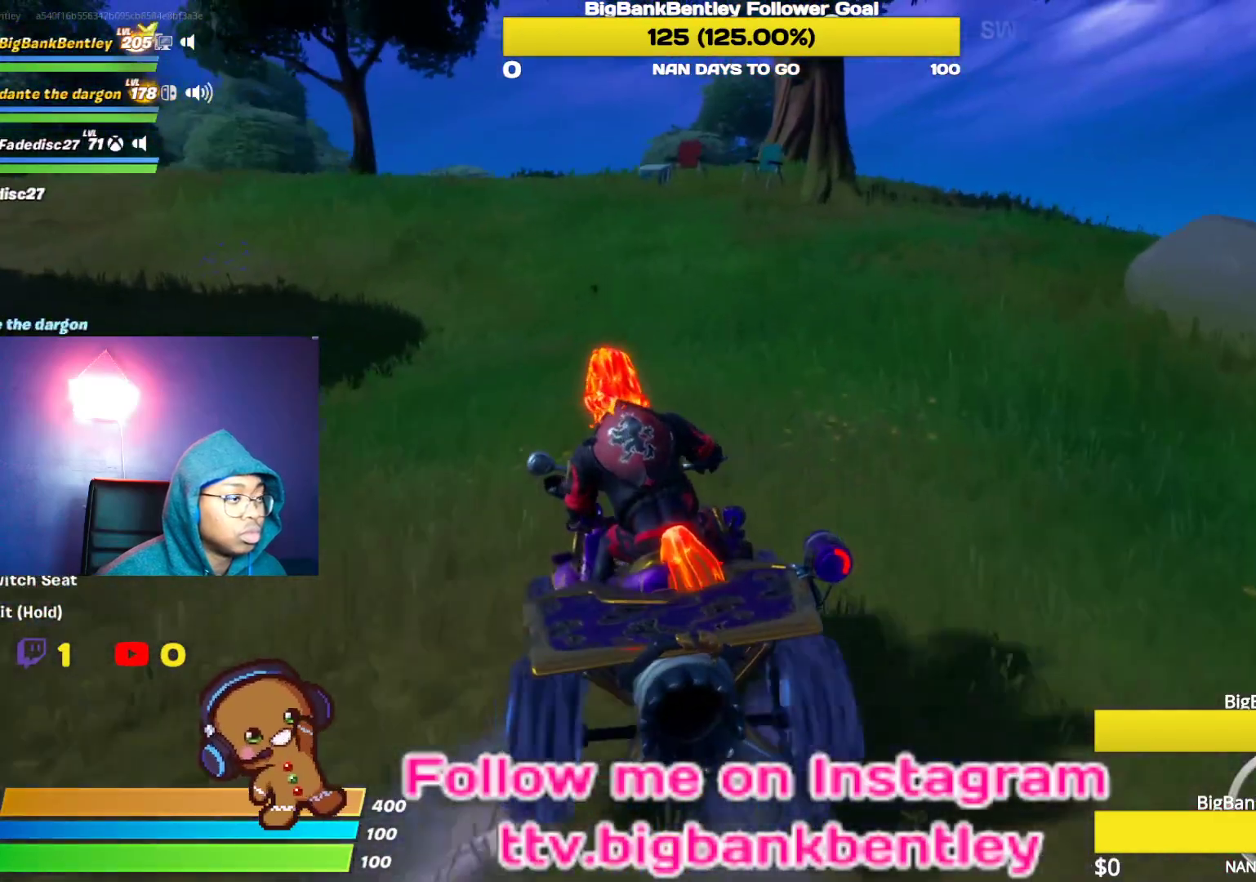
{"buttons": ["R2"], "left_stick": "right", "right_stick": "right", "events": [[33, "right_stick", "center"], [167, "left_stick", "right"], [250, "right_stick", "right"]]}
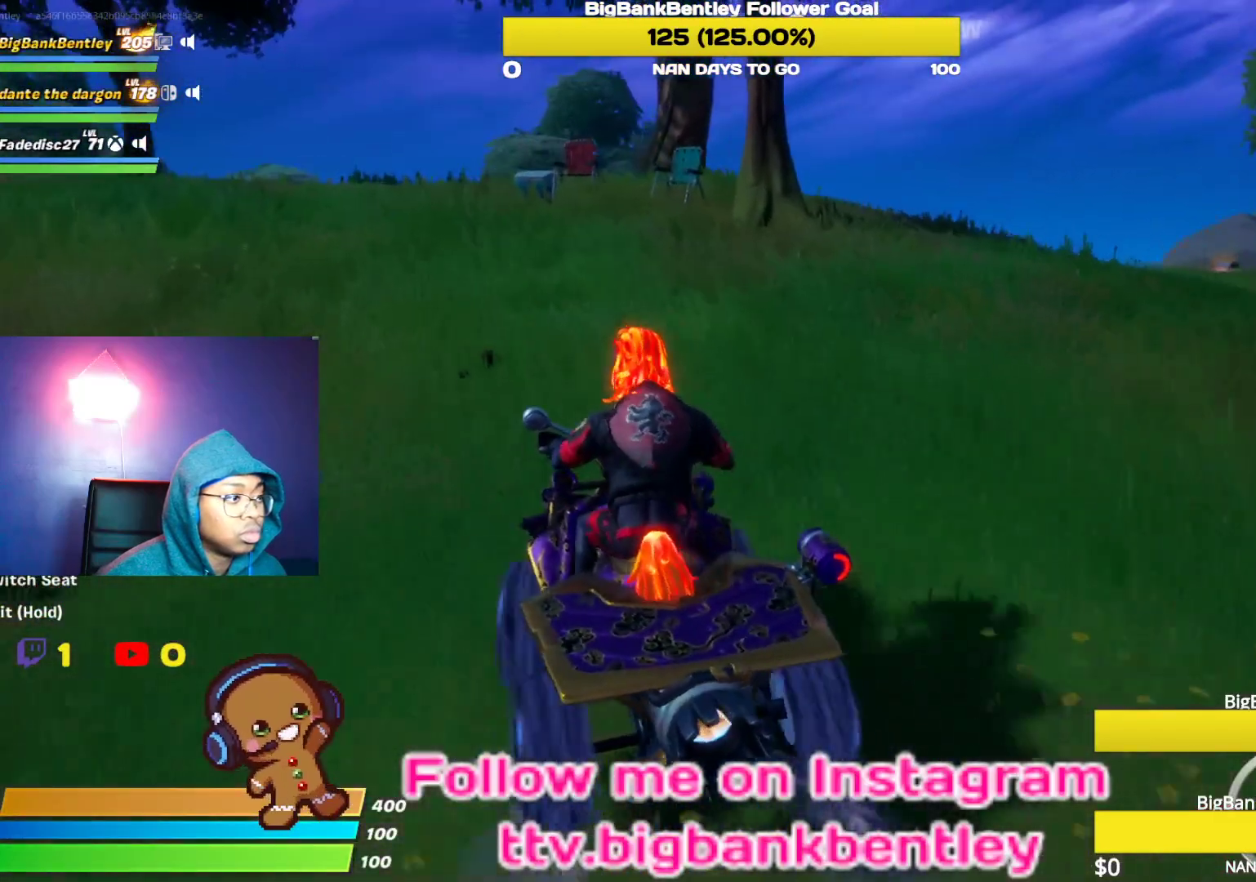
{"buttons": ["R2"], "left_stick": "center", "right_stick": "right", "events": [[17, "right_stick", "center"], [283, "right_stick", "right"], [350, "left_stick", "center"]]}
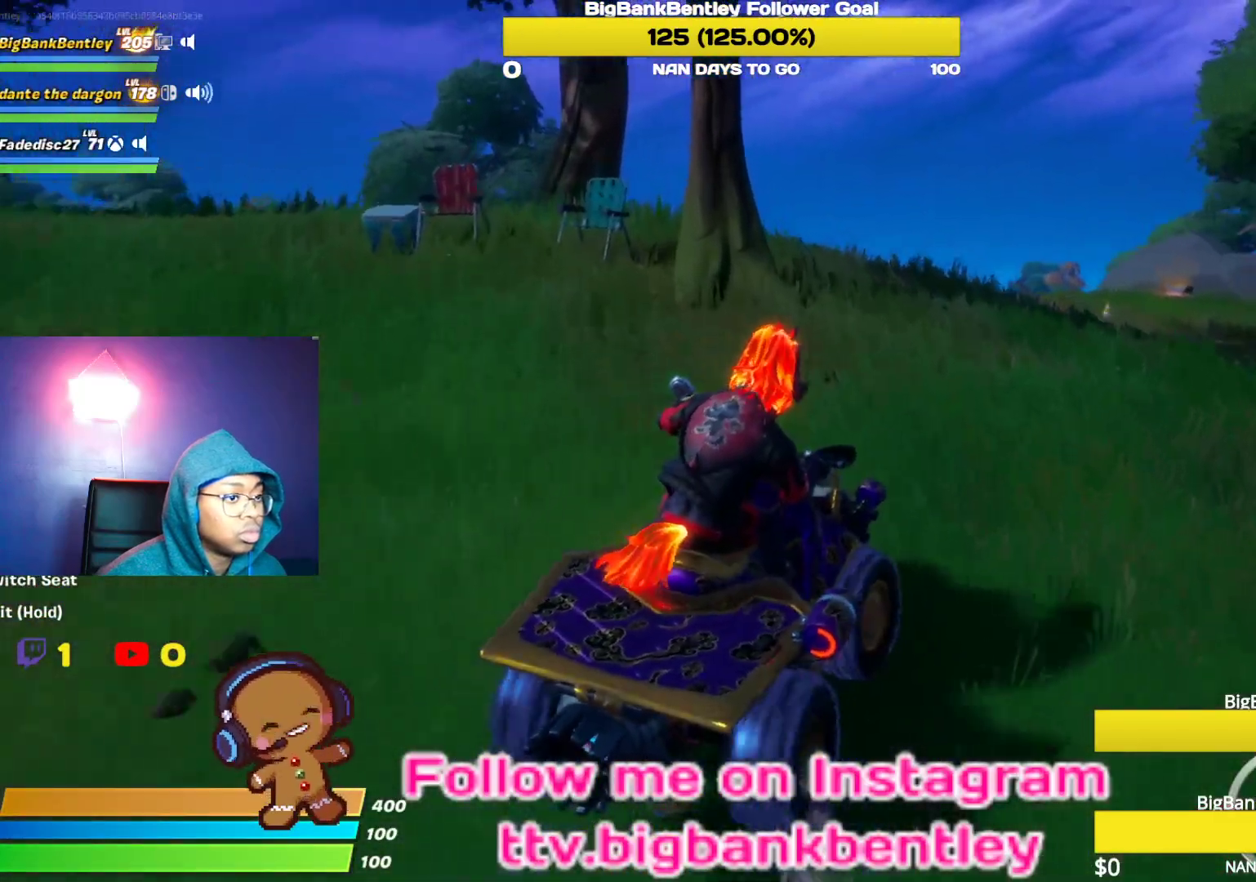
{"buttons": ["R2"], "left_stick": "center", "right_stick": "down-right", "events": [[500, "right_stick", "down-right"]]}
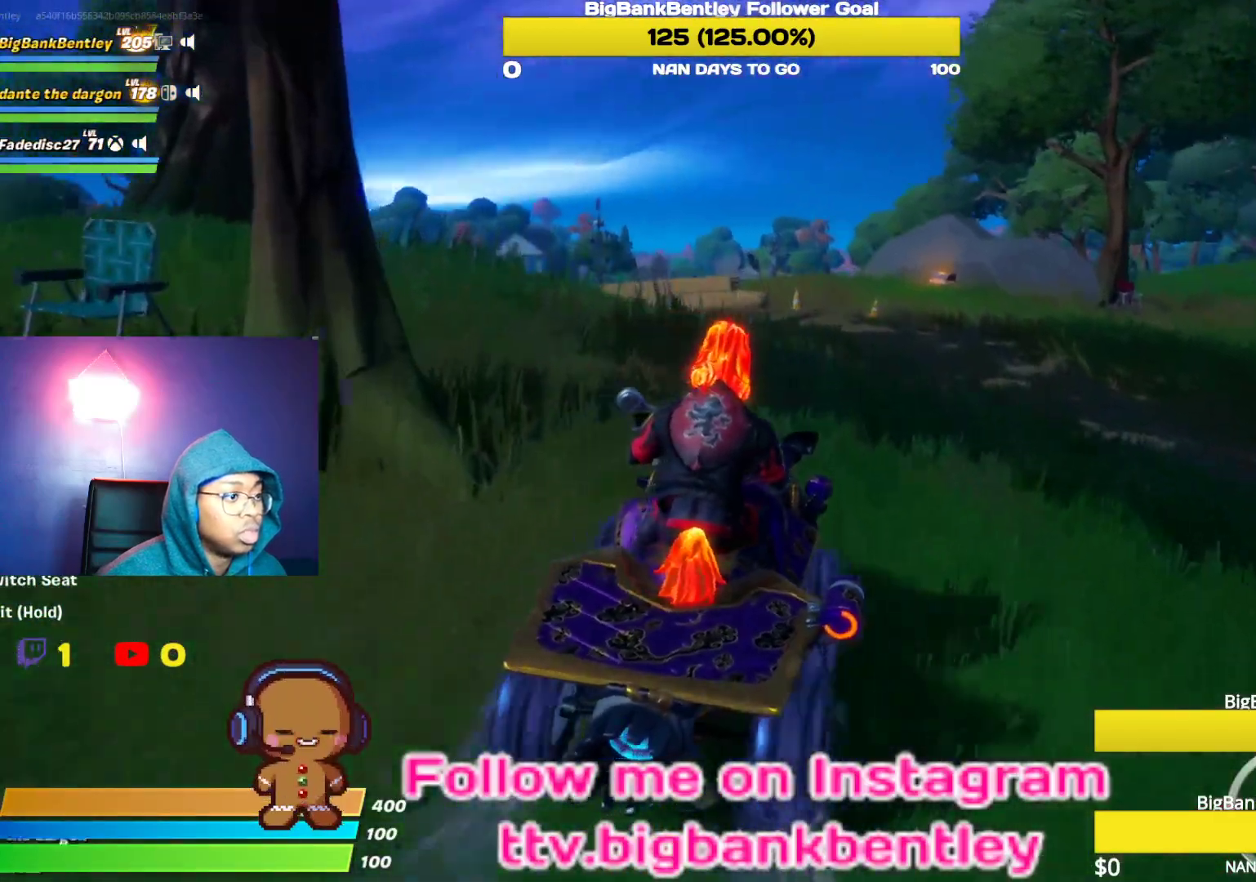
{"buttons": ["R2"], "left_stick": "center", "right_stick": "center", "events": [[333, "right_stick", "center"]]}
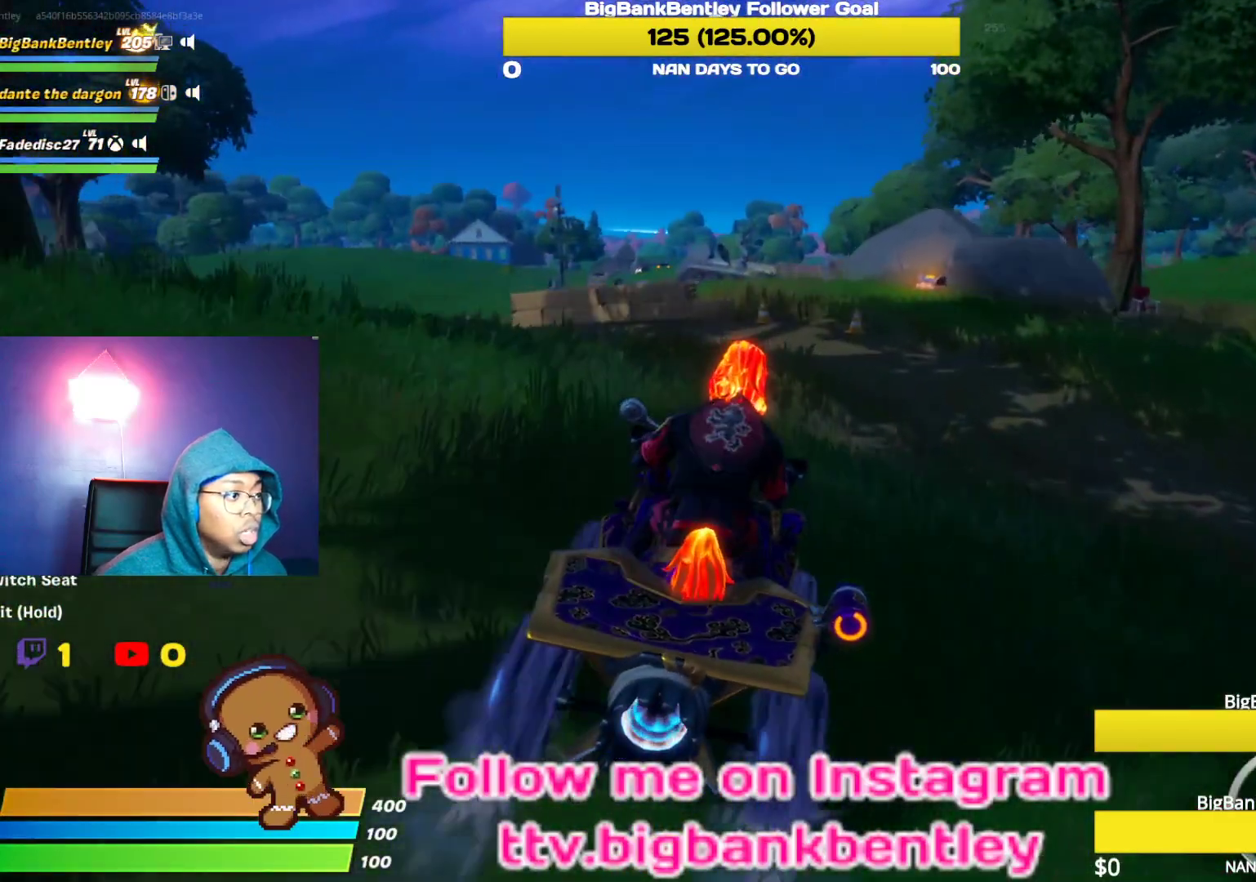
{"buttons": ["R2"], "left_stick": "center", "right_stick": "down", "events": [[133, "right_stick", "down"]]}
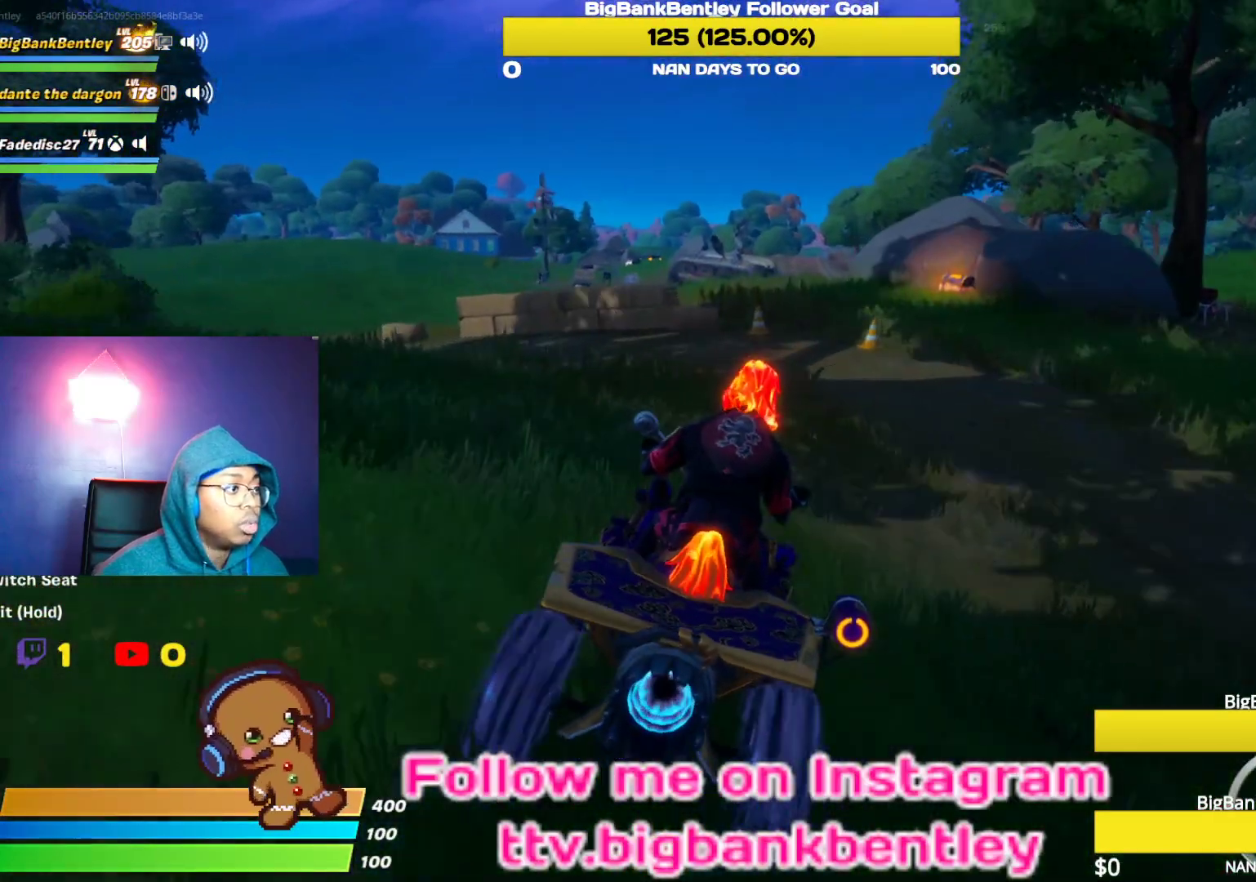
{"buttons": ["R2"], "left_stick": "center", "right_stick": "center", "events": [[217, "left_stick", "right"], [450, "right_stick", "center"], [500, "left_stick", "center"]]}
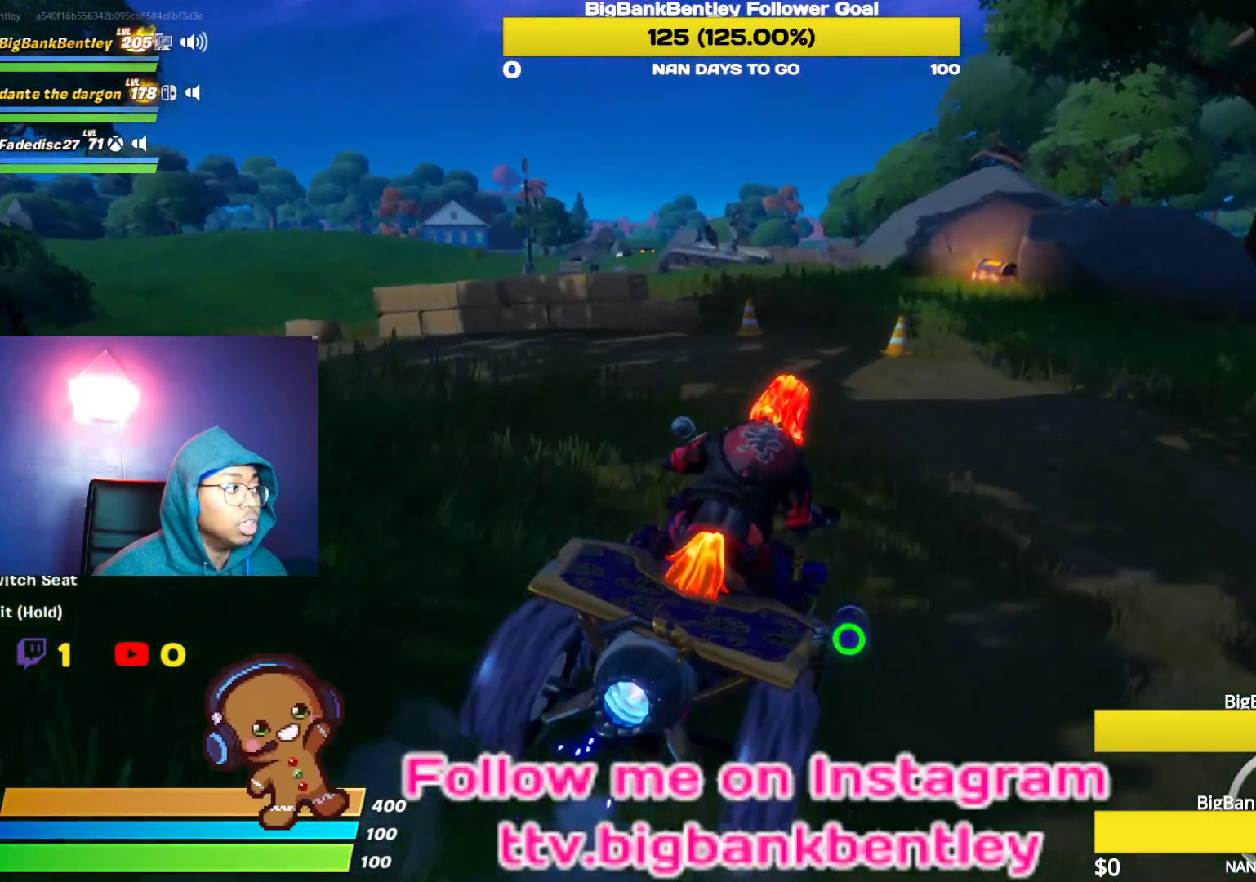
{"buttons": ["R2"], "left_stick": "center", "right_stick": "right", "events": [[233, "right_stick", "right"], [267, "left_stick", "right"], [483, "left_stick", "center"]]}
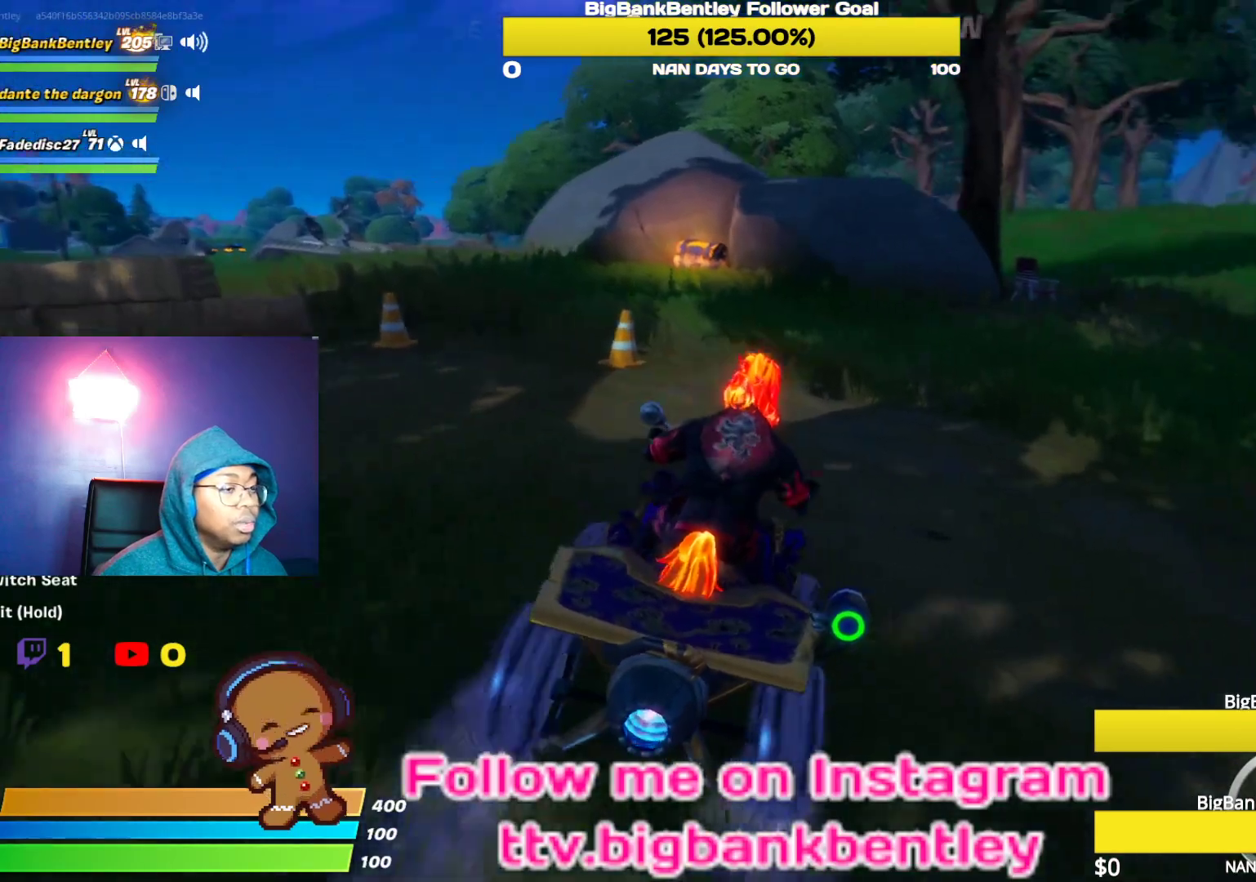
{"buttons": [], "left_stick": "left", "right_stick": "center", "events": [[183, "R2", "up"], [233, "right_stick", "center"], [400, "left_stick", "left"]]}
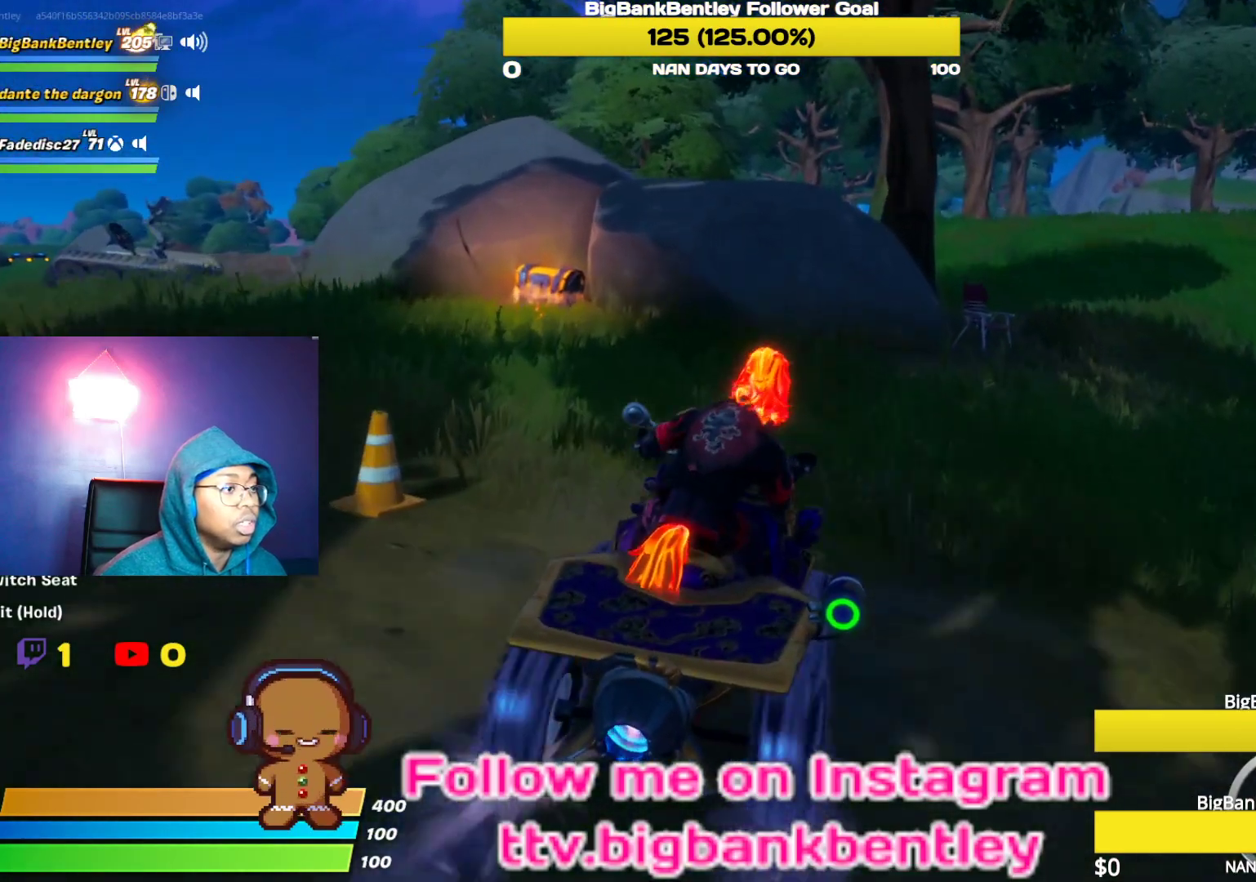
{"buttons": ["X"], "left_stick": "center", "right_stick": "center", "events": [[17, "left_stick", "center"], [250, "X", "down"]]}
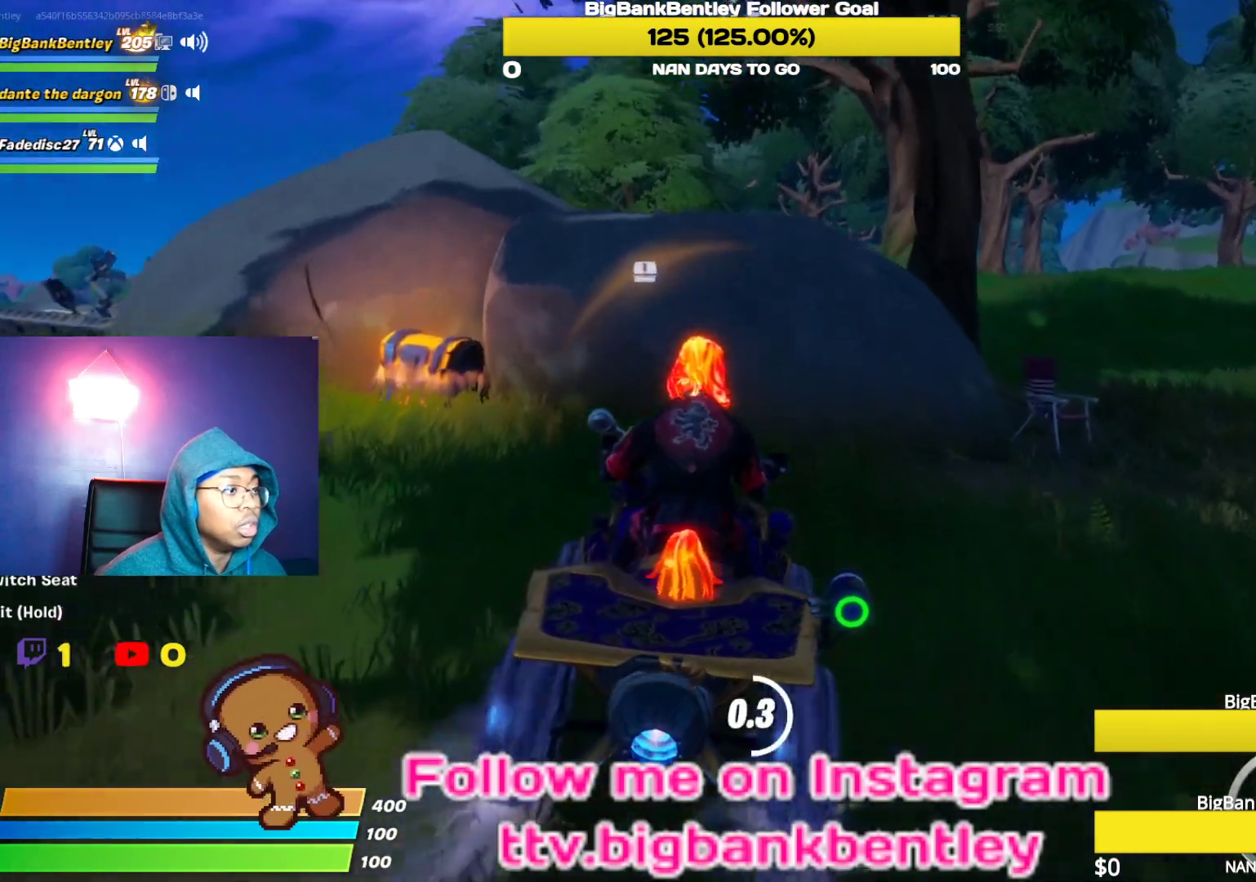
{"buttons": [], "left_stick": "up-left", "right_stick": "down-left", "events": [[217, "left_stick", "left"], [317, "X", "up"], [417, "right_stick", "down-left"], [450, "left_stick", "up-left"]]}
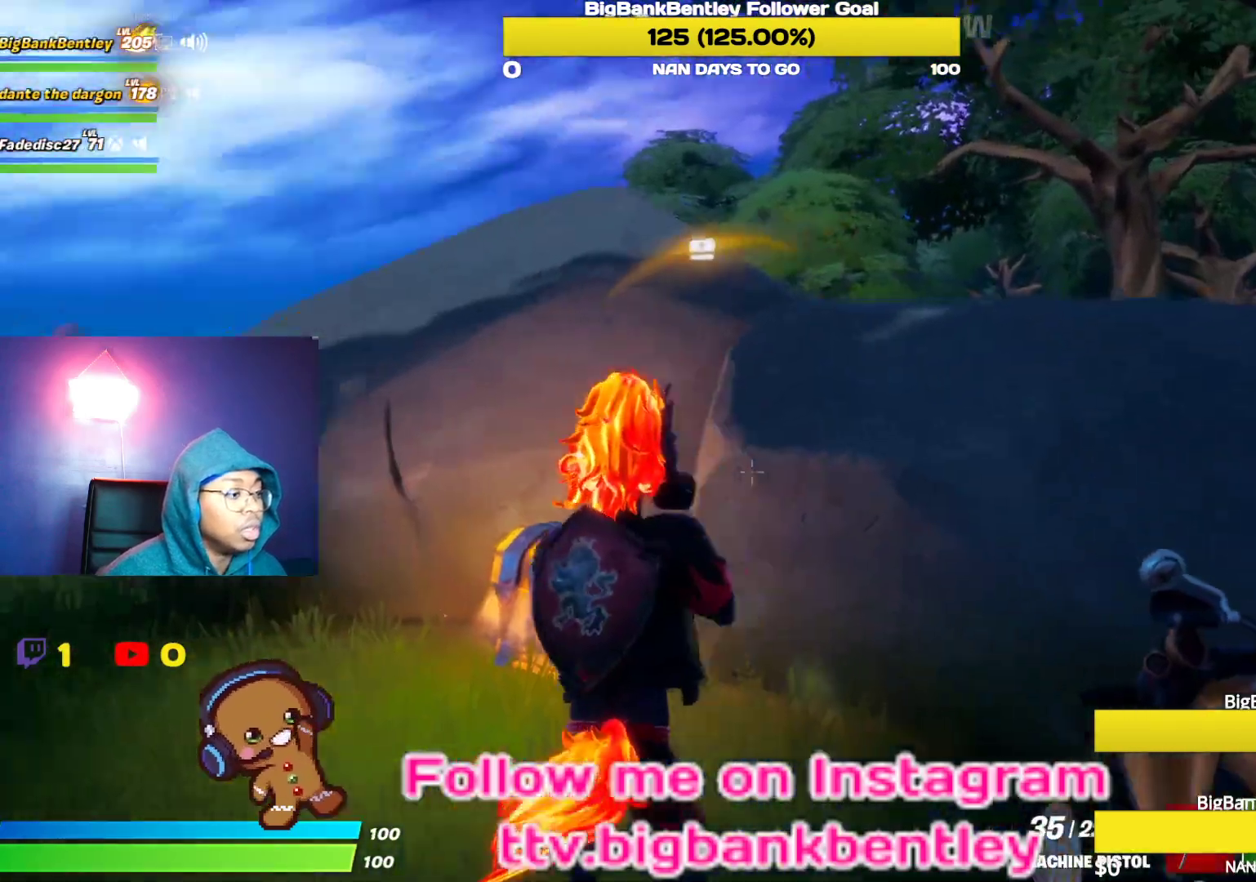
{"buttons": ["X"], "left_stick": "right", "right_stick": "center", "events": [[133, "right_stick", "center"], [233, "X", "down"], [367, "left_stick", "up-right"], [433, "left_stick", "right"]]}
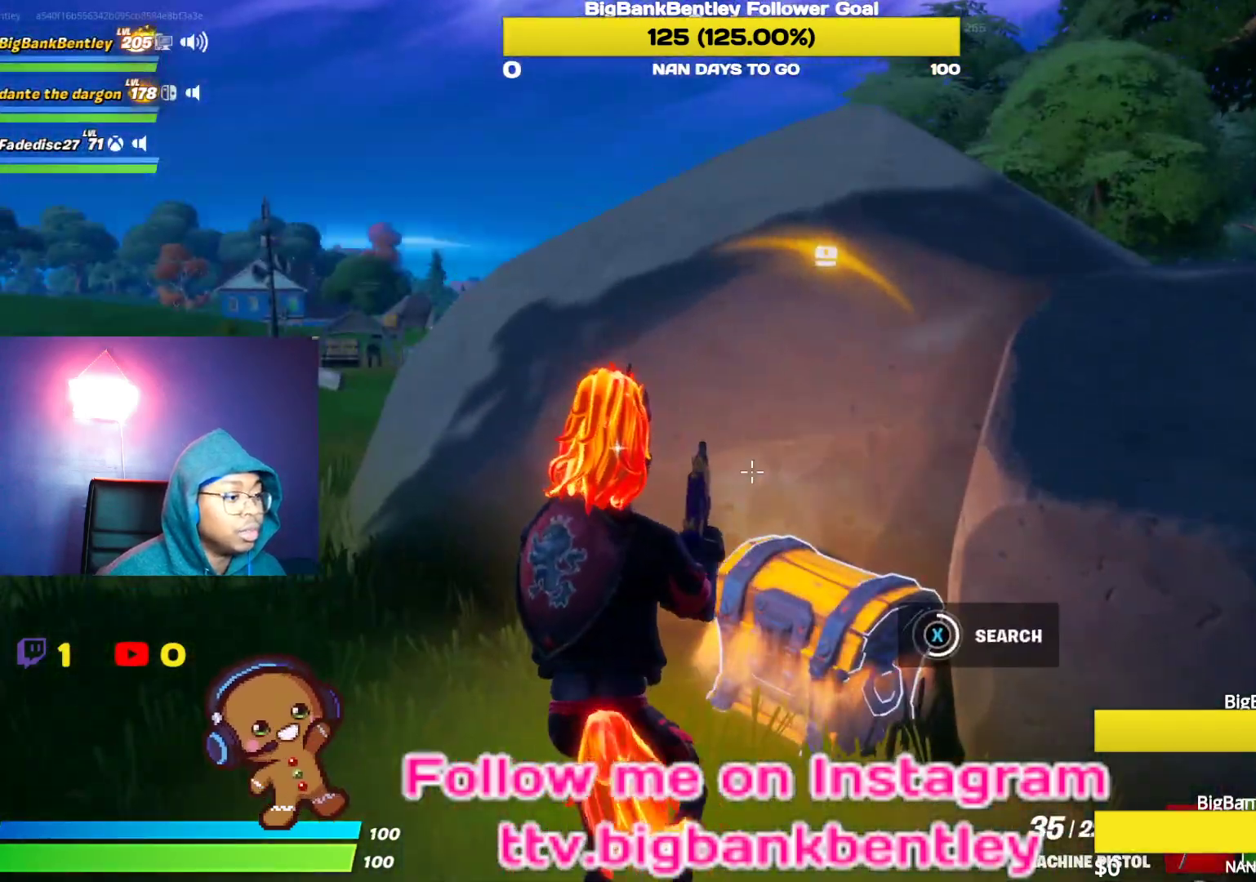
{"buttons": ["Y"], "left_stick": "up", "right_stick": "center", "events": [[67, "left_stick", "center"], [350, "X", "up"], [350, "left_stick", "up"], [433, "Y", "down"]]}
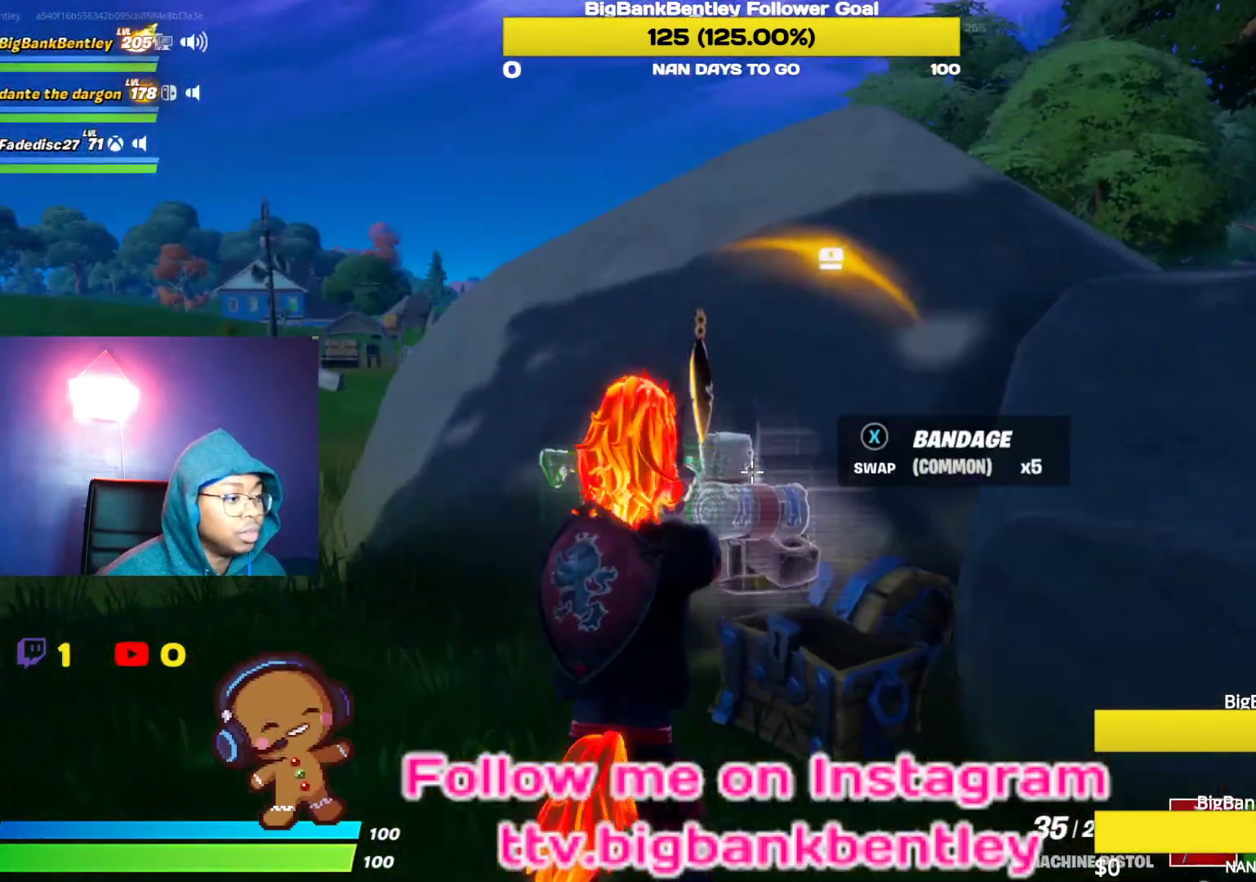
{"buttons": ["R2"], "left_stick": "down-left", "right_stick": "left", "events": [[50, "Y", "up"], [167, "left_stick", "up-left"], [217, "right_stick", "right"], [267, "right_stick", "up-right"], [317, "R2", "down"], [450, "right_stick", "center"], [500, "left_stick", "down-left"], [500, "right_stick", "left"]]}
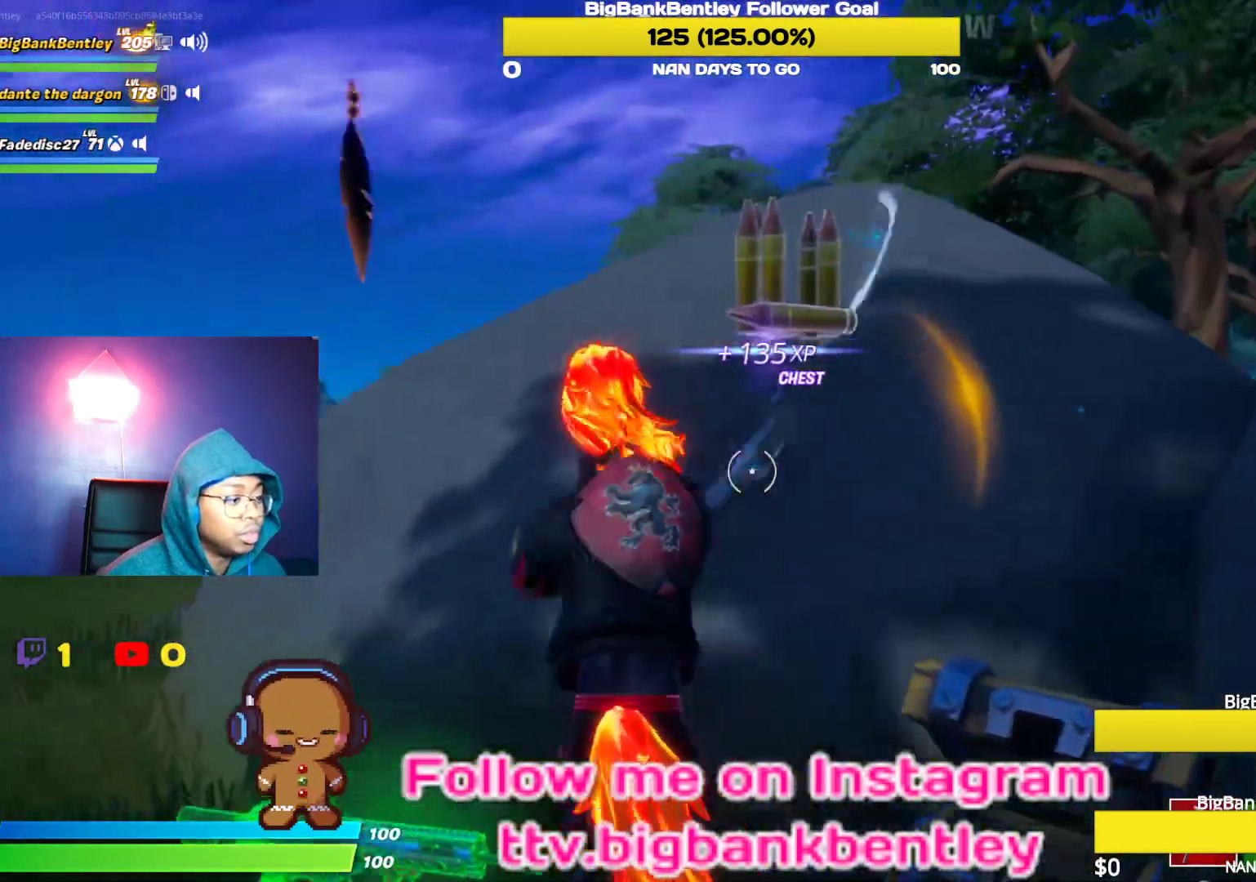
{"buttons": ["R2"], "left_stick": "down-right", "right_stick": "left", "events": [[117, "left_stick", "down-right"], [117, "right_stick", "center"], [400, "right_stick", "left"]]}